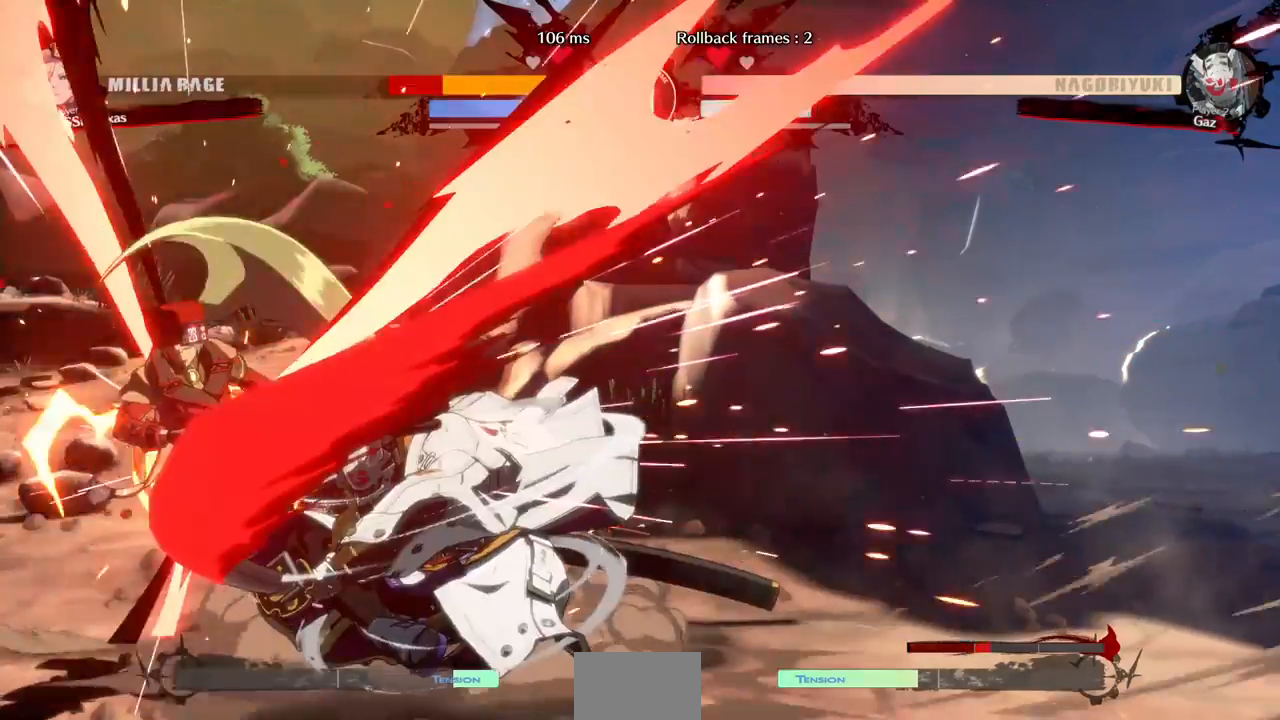
Gameplay with a controller (PlayStation layout); each line is a JSON object with the inputs held at the frame after it. "events" lists button and stick changes between this image and that frame as [ms after this image, input, new state], when the widget could be followed in between. Not read: L3 R3.
{"buttons": ["DPAD_DOWN", "DPAD_LEFT"], "events": [[40, "DPAD_UP", "up"], [280, "DPAD_DOWN", "down"]]}
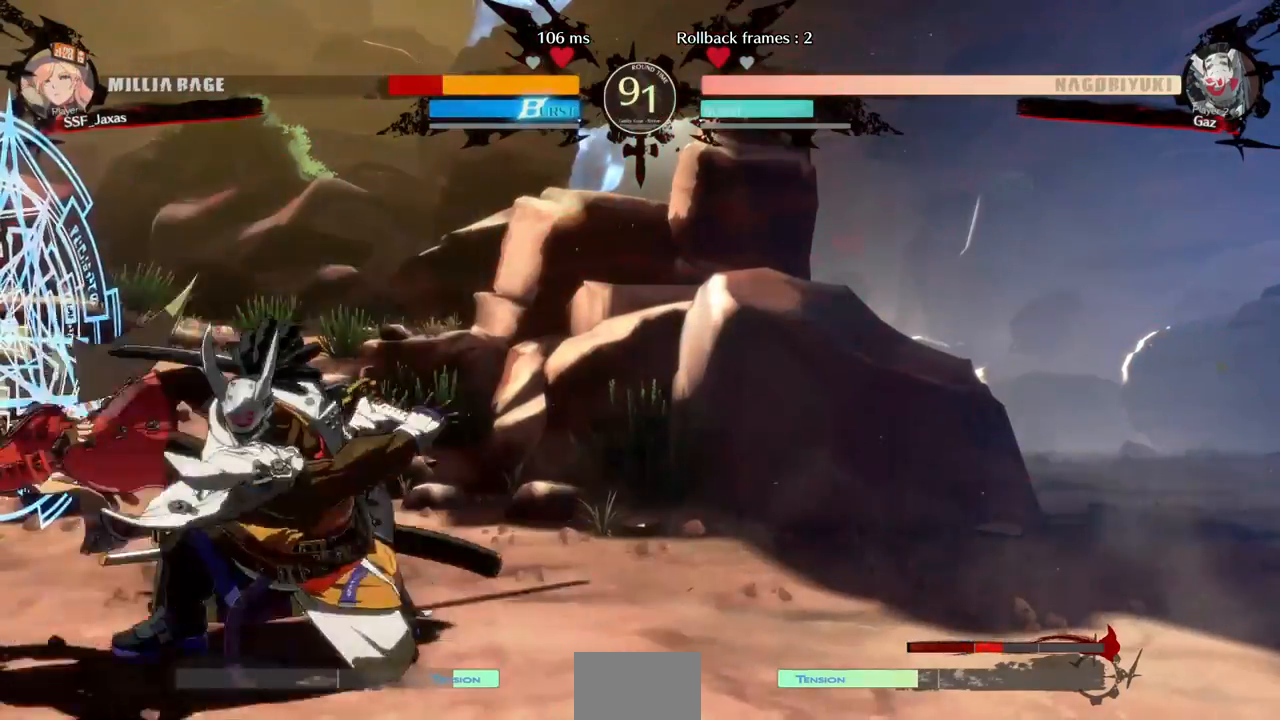
{"buttons": ["DPAD_LEFT"], "events": [[120, "DPAD_DOWN", "up"], [200, "R2", "down"], [200, "SQUARE", "down"], [280, "R2", "up"], [280, "SQUARE", "up"]]}
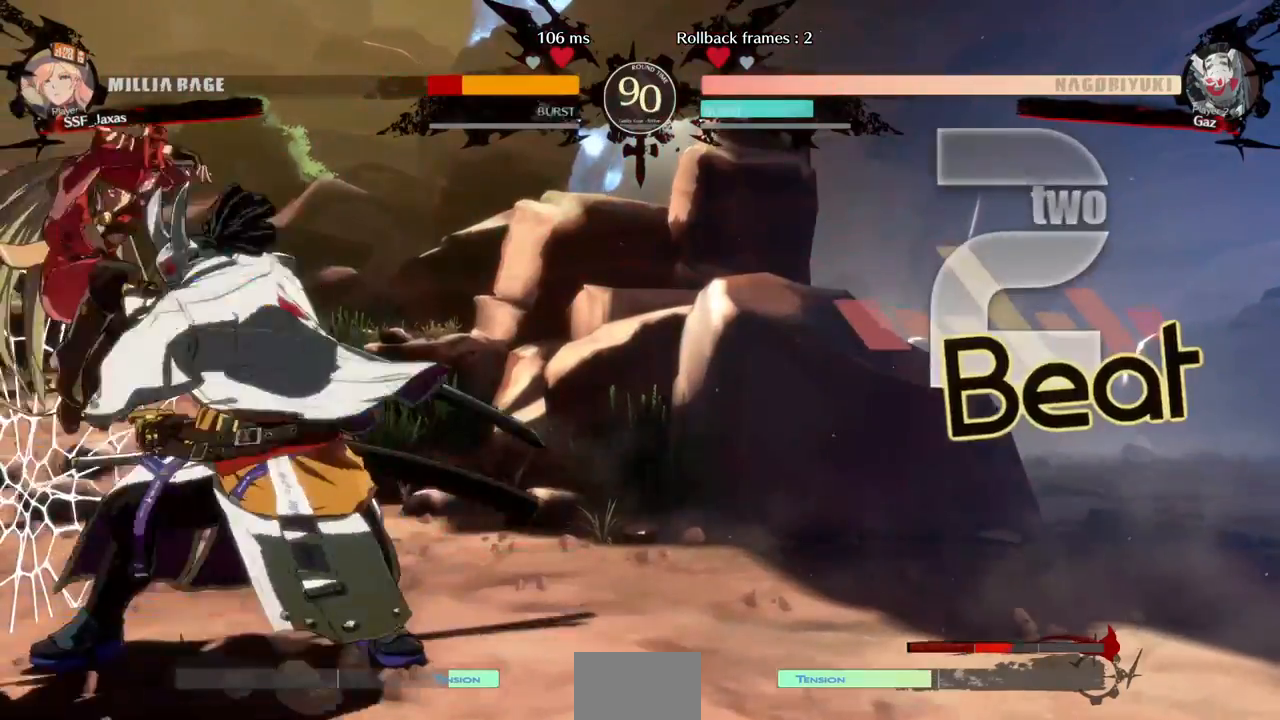
{"buttons": [], "events": [[320, "DPAD_LEFT", "up"]]}
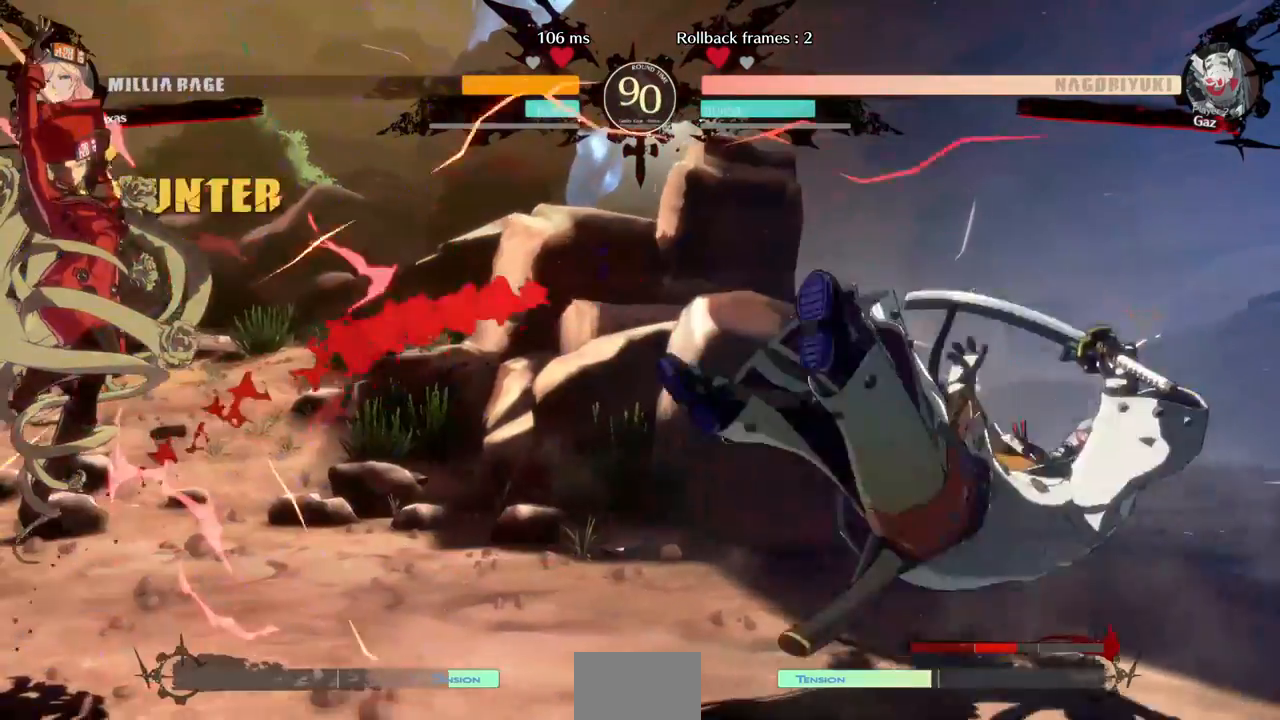
{"buttons": ["DPAD_RIGHT"], "events": [[280, "DPAD_RIGHT", "down"], [320, "DPAD_RIGHT", "up"], [400, "DPAD_RIGHT", "down"]]}
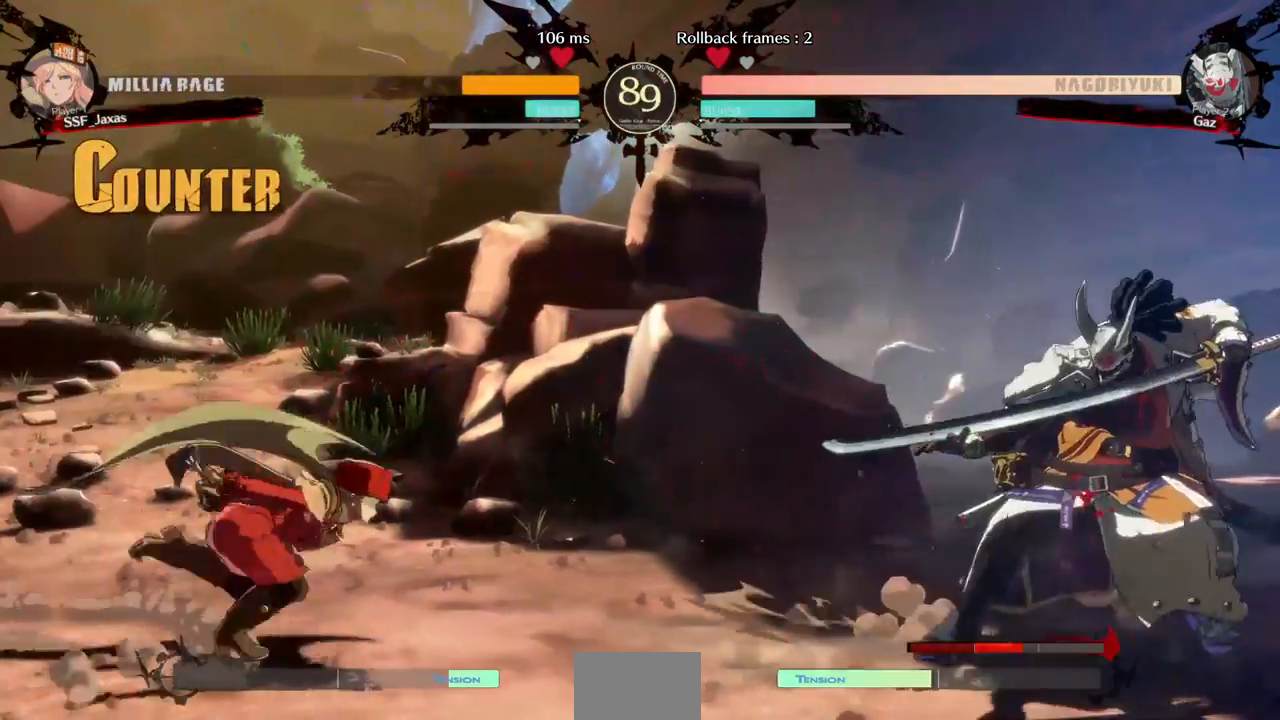
{"buttons": ["DPAD_LEFT"], "events": [[240, "DPAD_UP", "down"], [320, "DPAD_RIGHT", "up"], [400, "DPAD_LEFT", "down"], [400, "DPAD_UP", "up"]]}
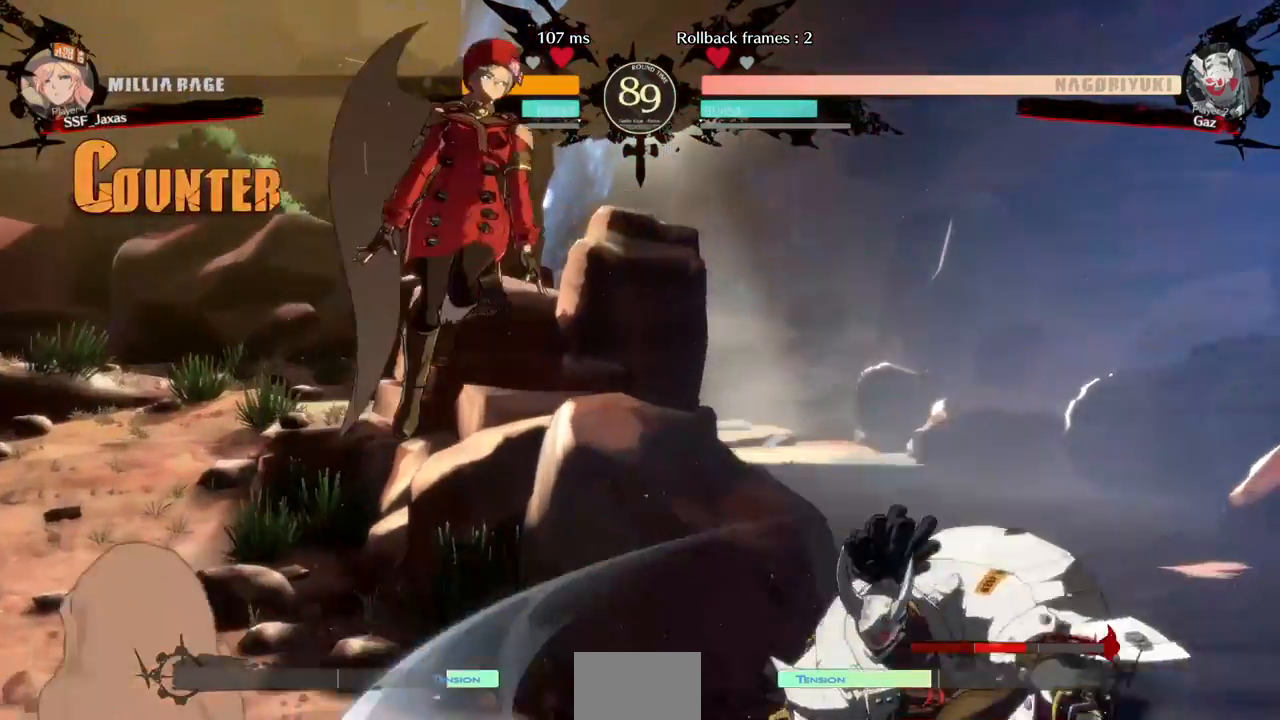
{"buttons": ["TRIANGLE"]}
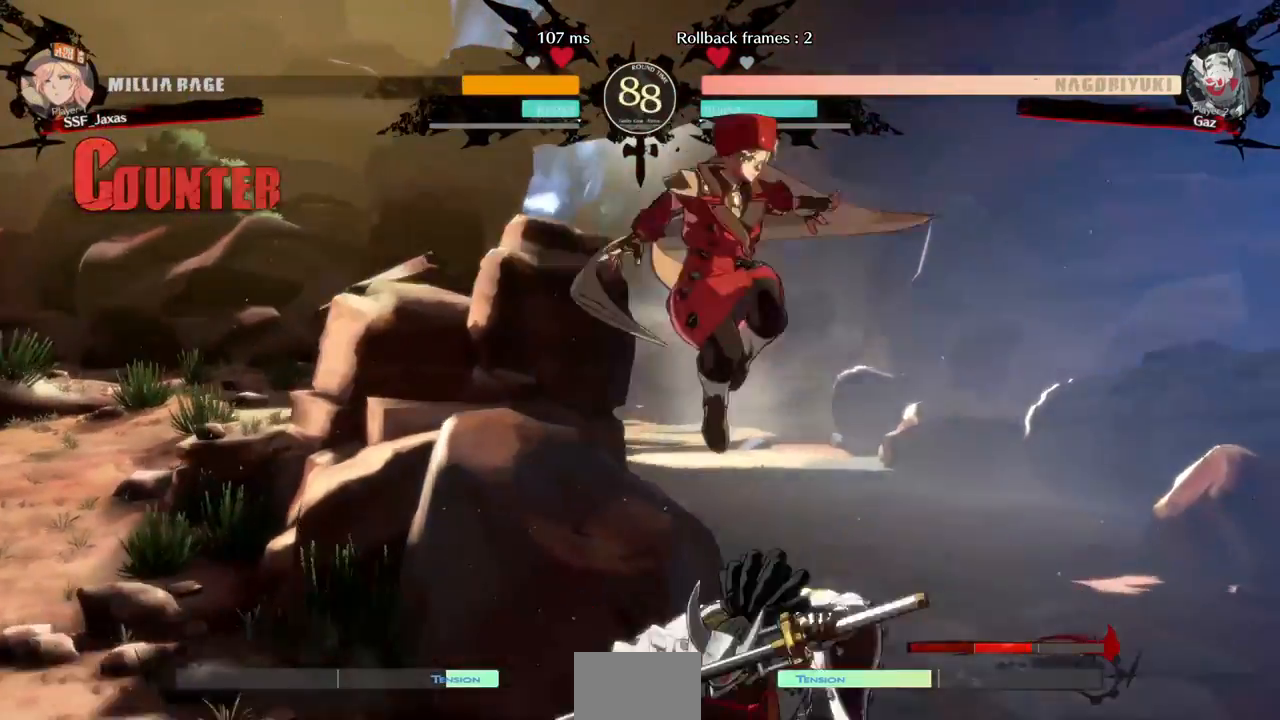
{"buttons": ["R2", "DPAD_DOWN"]}
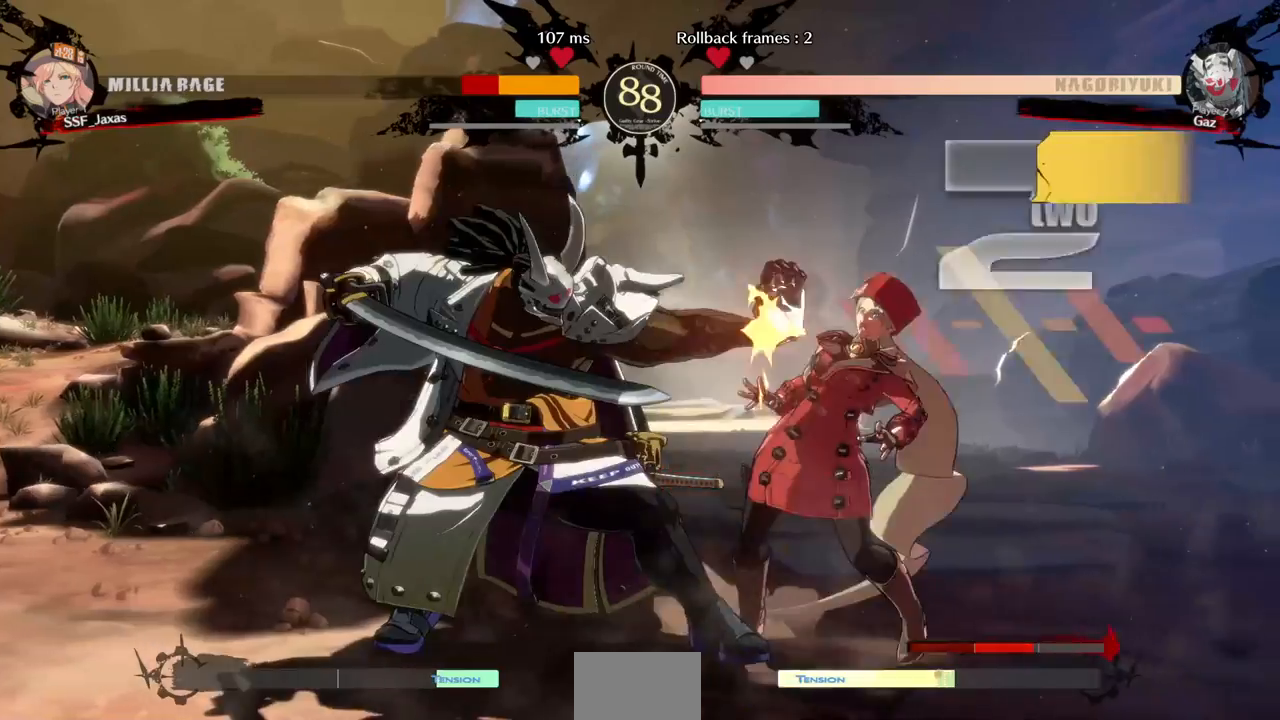
{"buttons": ["DPAD_DOWN", "DPAD_RIGHT"], "events": [[80, "DPAD_RIGHT", "down"], [80, "R2", "up"]]}
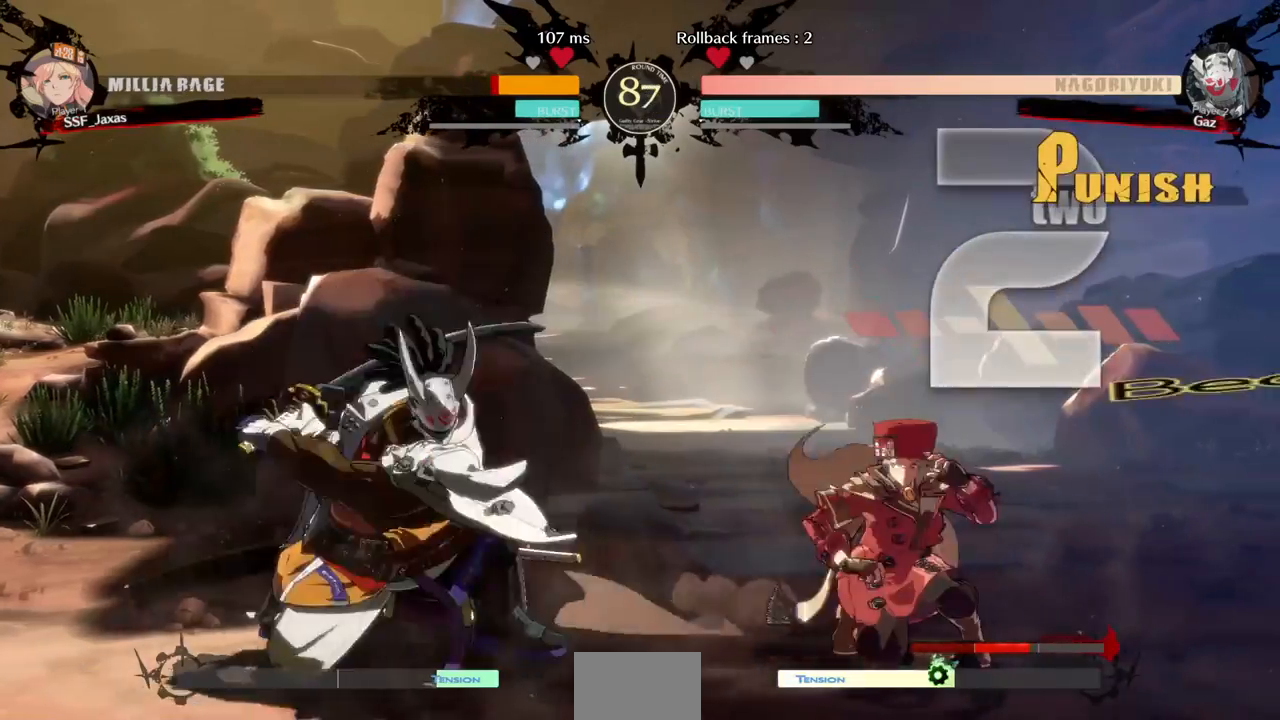
{"buttons": ["DPAD_DOWN", "DPAD_RIGHT"], "events": []}